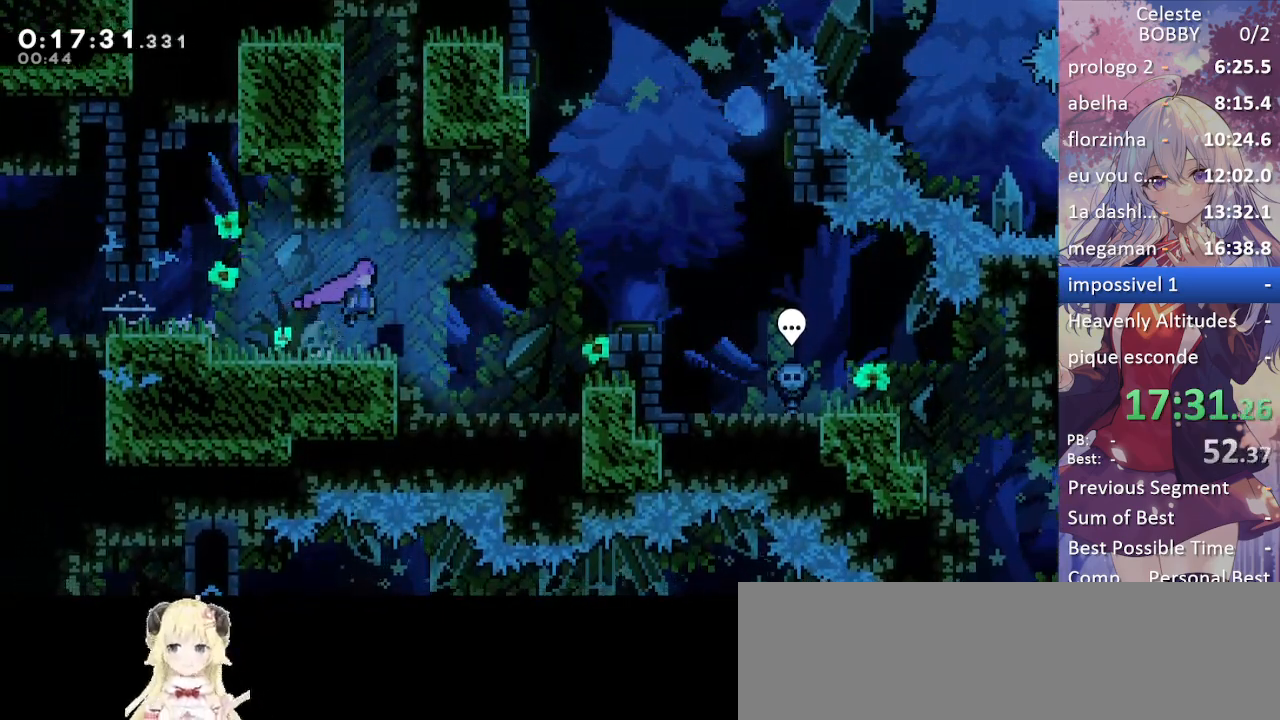
Gameplay with keyboard; each line is a JSON object with the keys held at the frame after it. "events" lists presses ("down") and releases ("up") of "blockless", "bubsdrop", "dash", "demo", "down", "grab", "jump", "jump2", "jump3", "jump4", "jump5", "left", "pause", "right", "rtm" and "up" between this image and that frame as [ms after this image, input, new state], when the widget could be followed in between. No other keys are recorded. Mouse input is not recorded. Key names are as the overlay labels them; some are game actions (e.g. jump) rather than physical keys.
{"keys": ["grab", "jump", "right"], "events": [[17, "jump", "up"], [433, "jump", "down"]]}
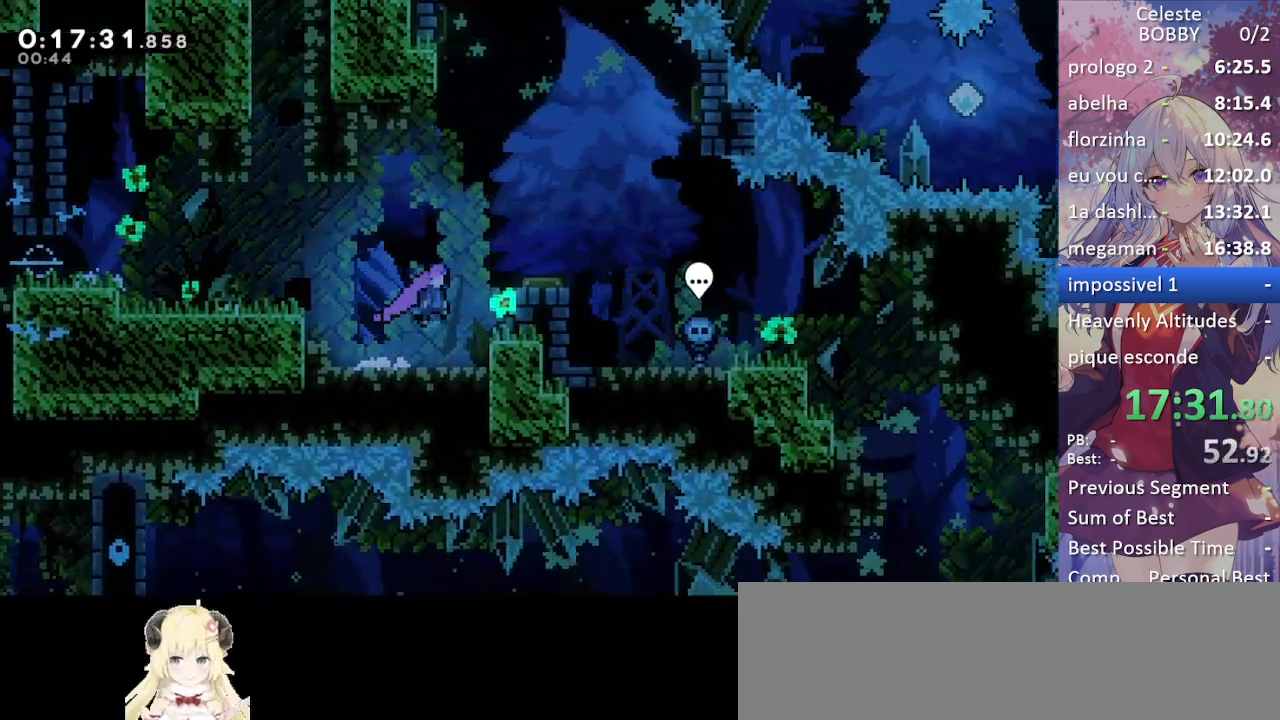
{"keys": ["right"], "events": [[367, "jump", "up"], [450, "grab", "up"]]}
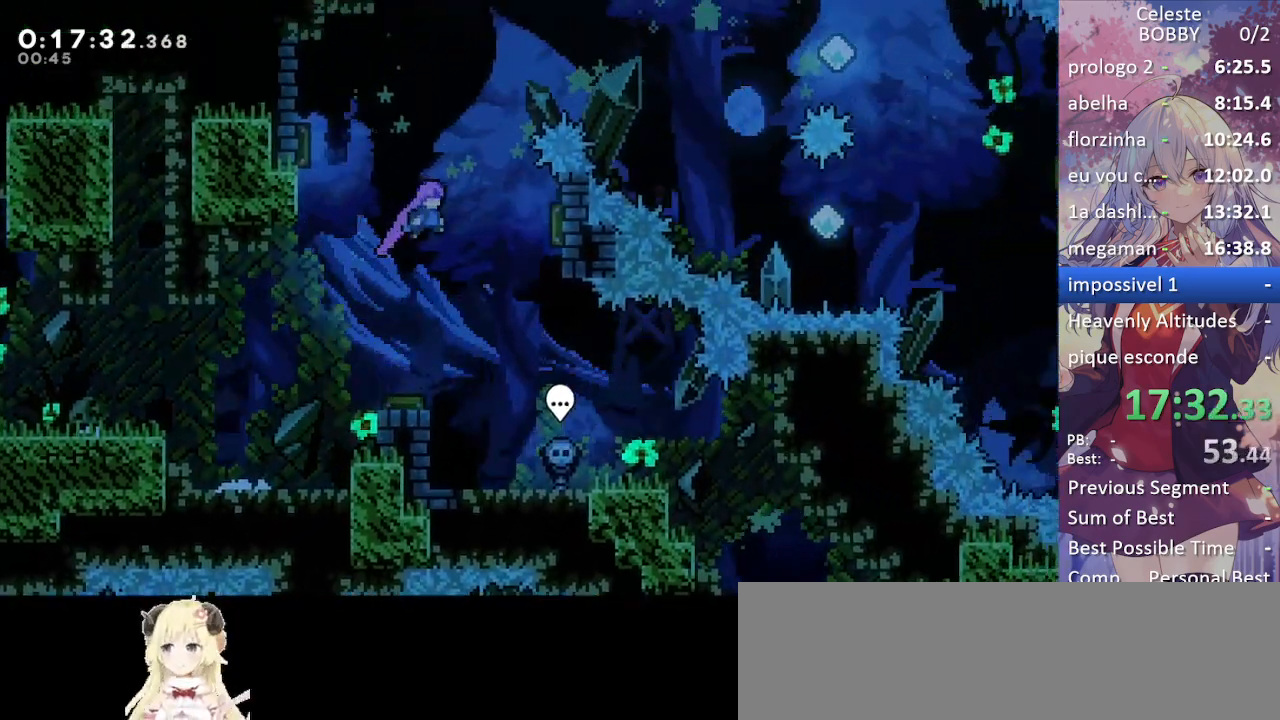
{"keys": ["left"], "events": [[433, "left", "down"], [433, "right", "up"]]}
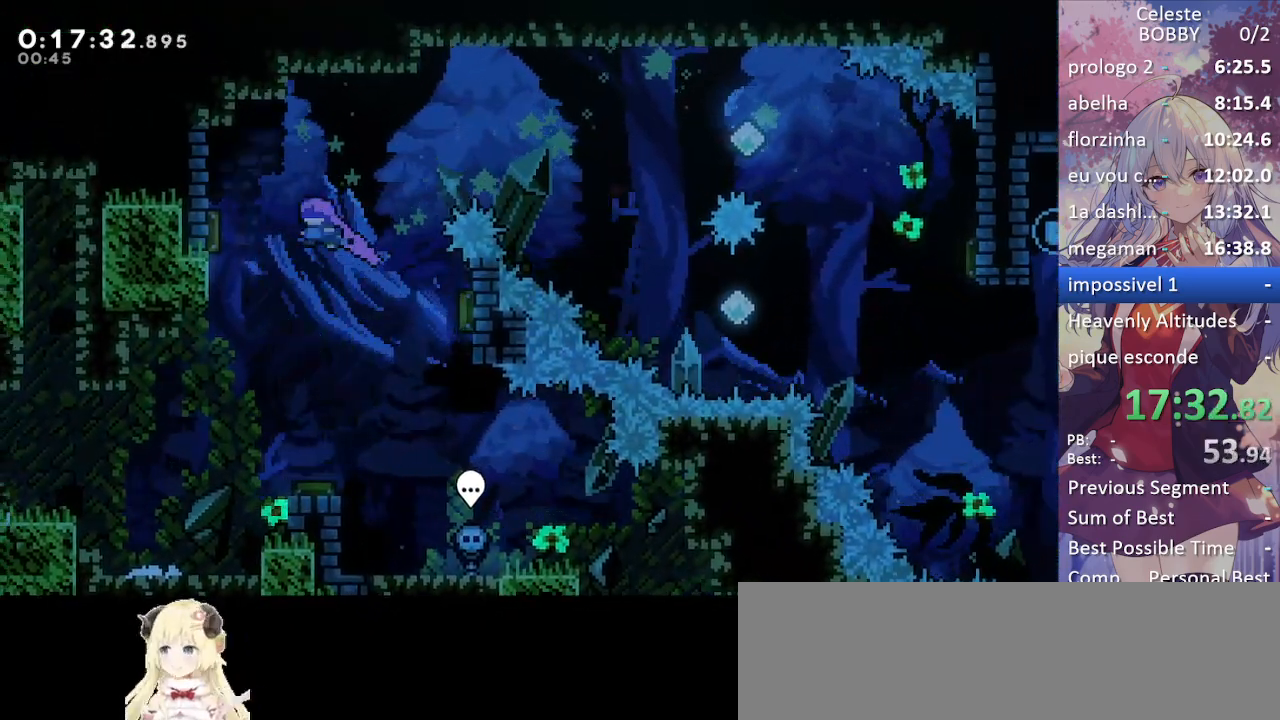
{"keys": ["right"], "events": [[383, "left", "up"], [383, "right", "down"]]}
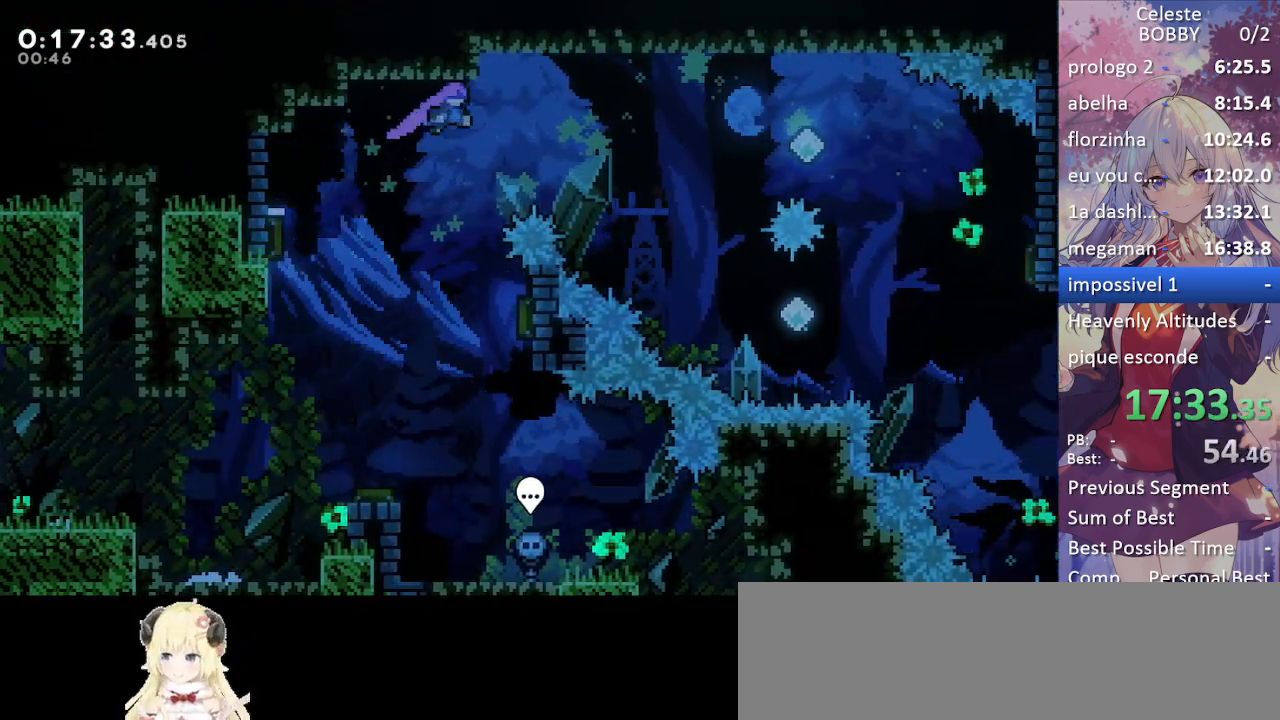
{"keys": ["right"], "events": []}
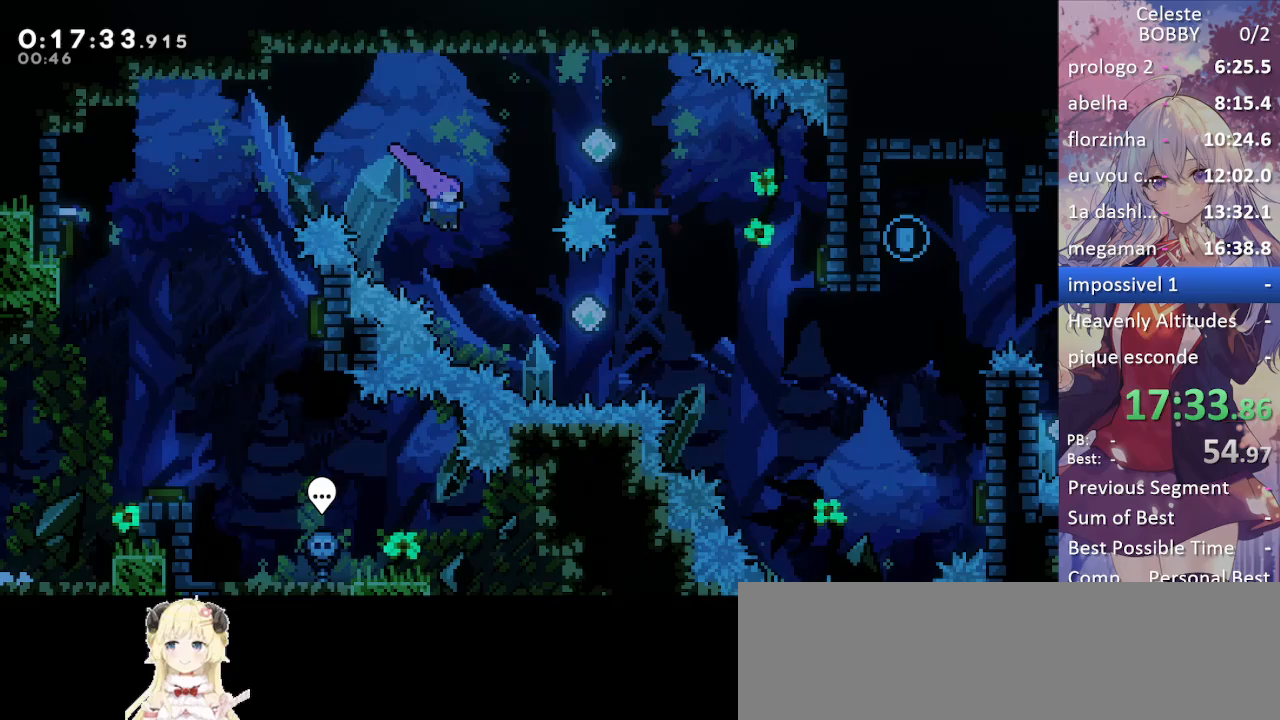
{"keys": ["right"], "events": [[233, "dash", "down"], [433, "dash", "up"]]}
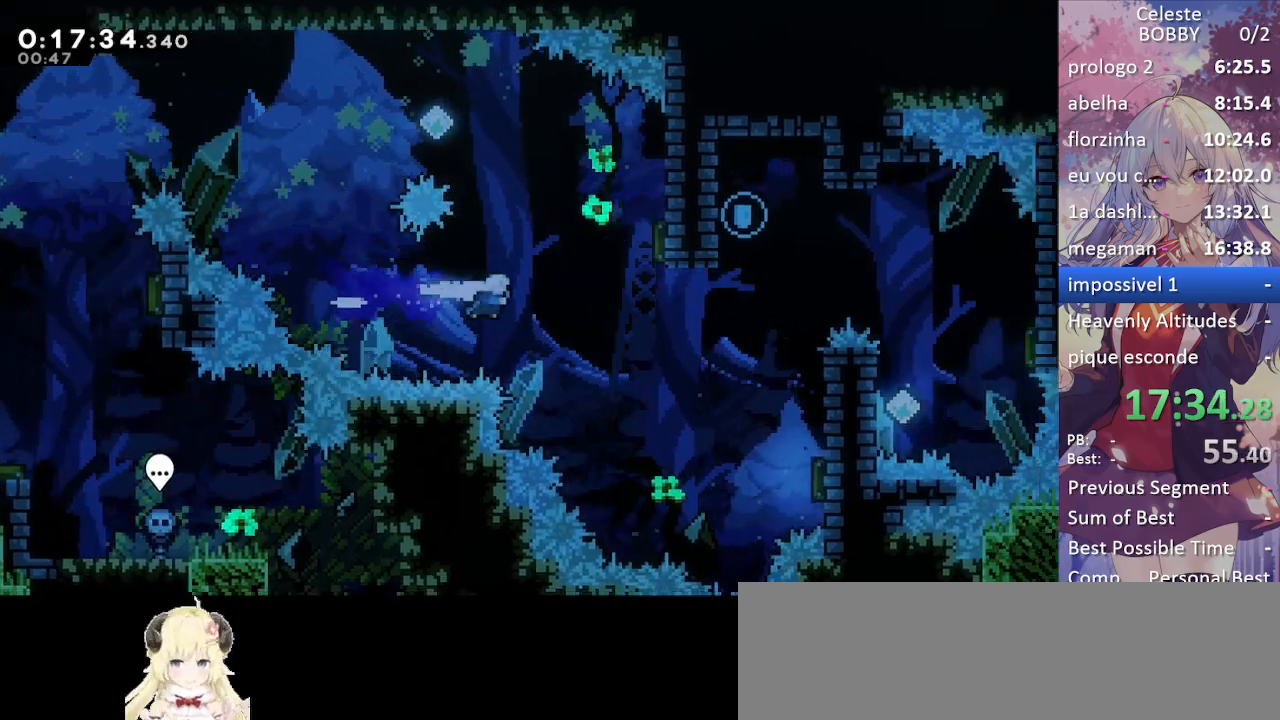
{"keys": ["grab", "right"], "events": [[300, "dash", "down"], [300, "grab", "down"], [483, "dash", "up"]]}
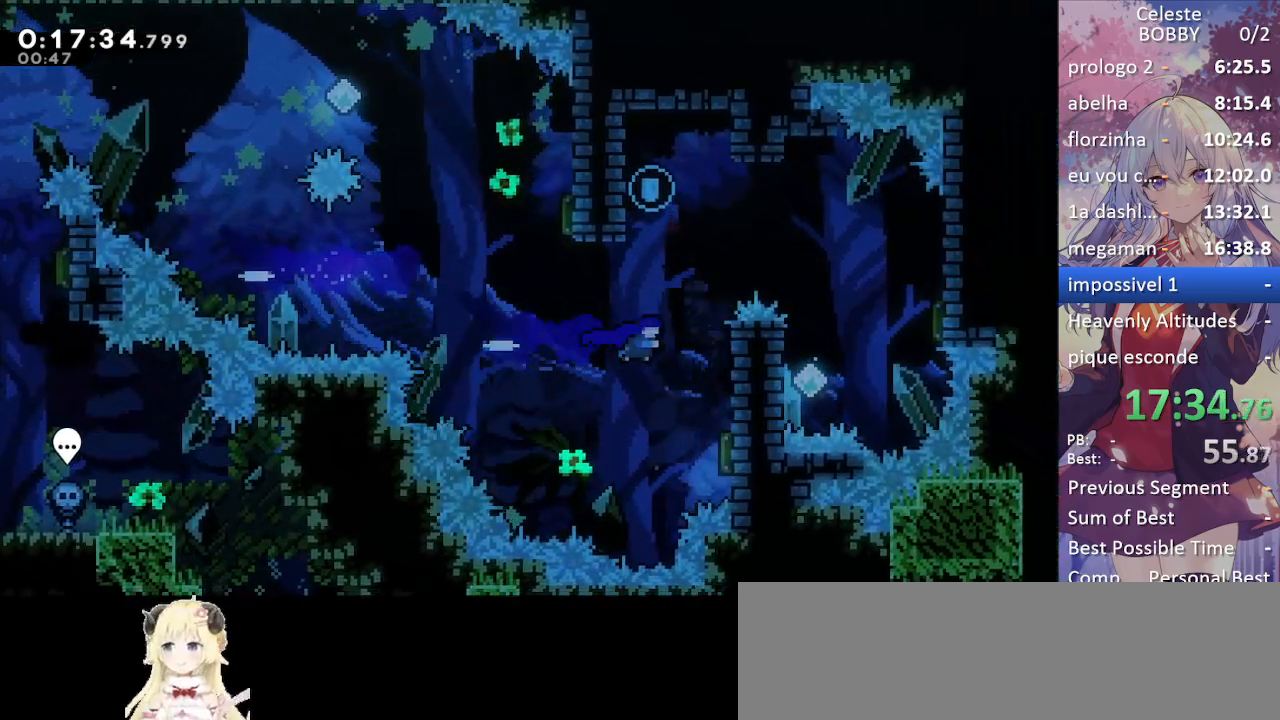
{"keys": ["grab", "jump2", "right"], "events": [[183, "jump", "down"], [283, "jump2", "down"], [317, "jump", "up"]]}
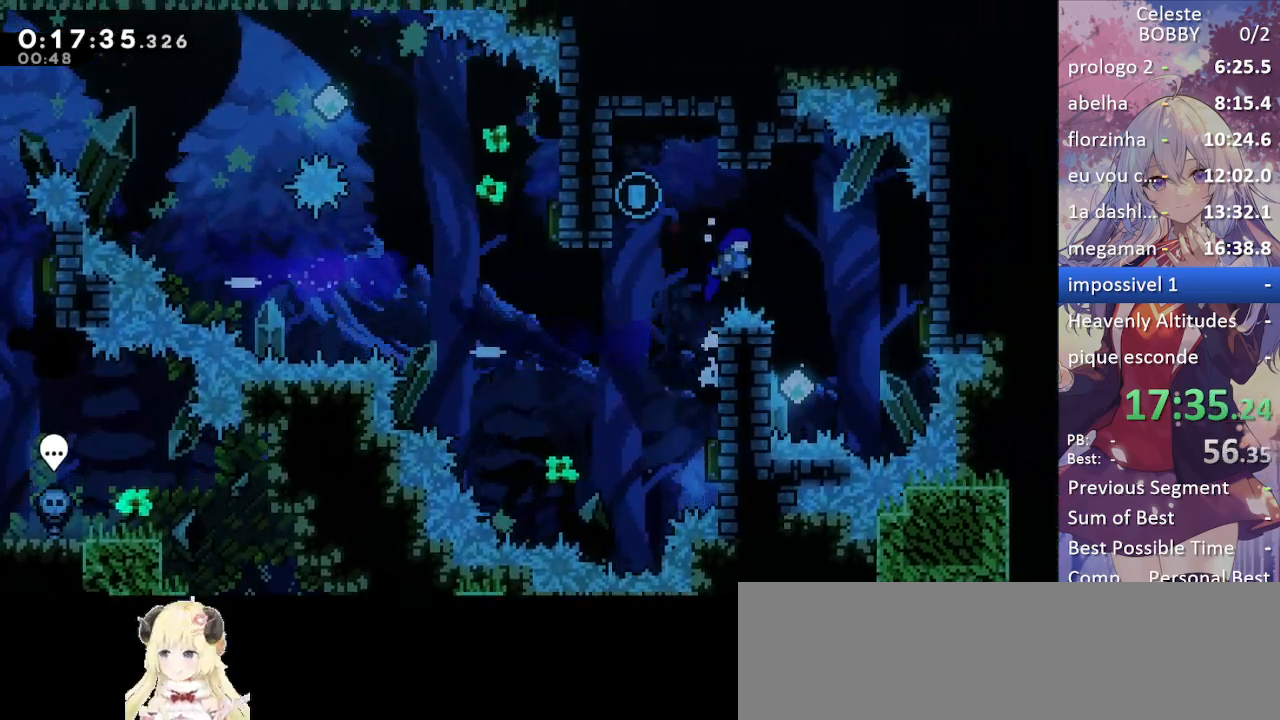
{"keys": ["left"], "events": [[233, "grab", "up"], [233, "jump2", "up"], [233, "right", "up"], [333, "left", "down"]]}
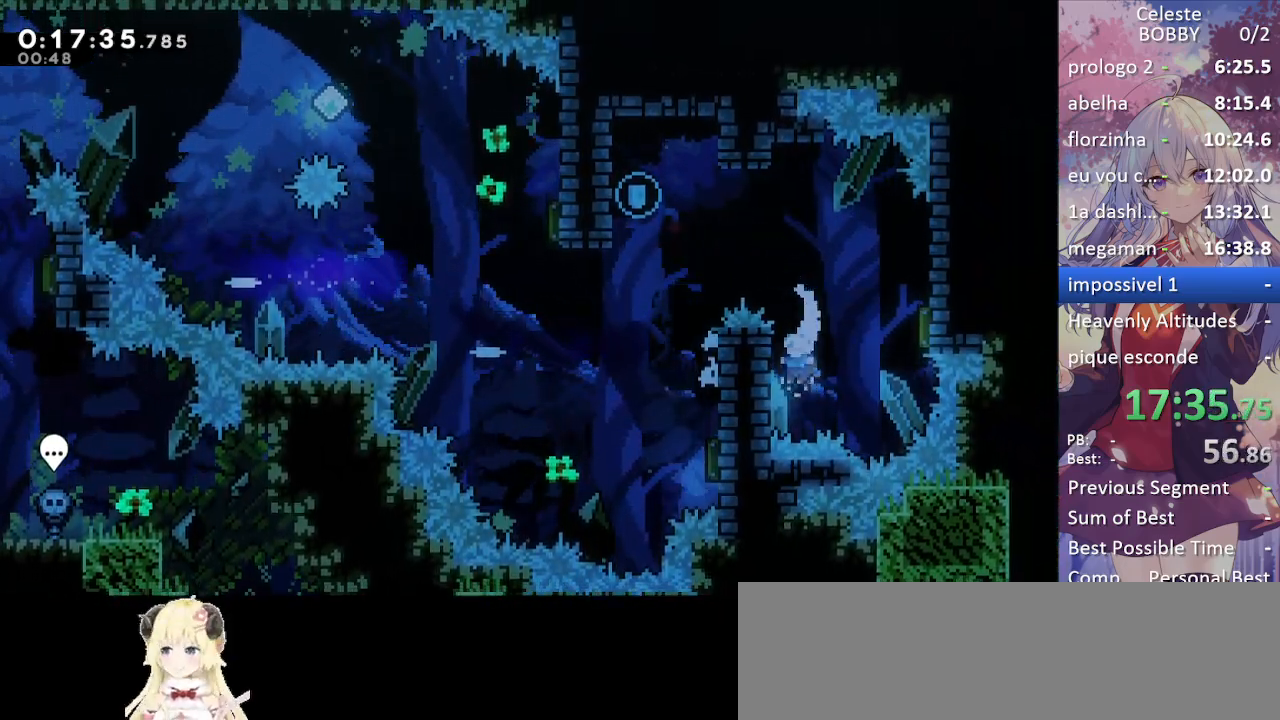
{"keys": ["left", "right"], "events": [[67, "jump", "down"], [67, "right", "down"], [100, "left", "up"], [250, "jump", "up"], [483, "left", "down"]]}
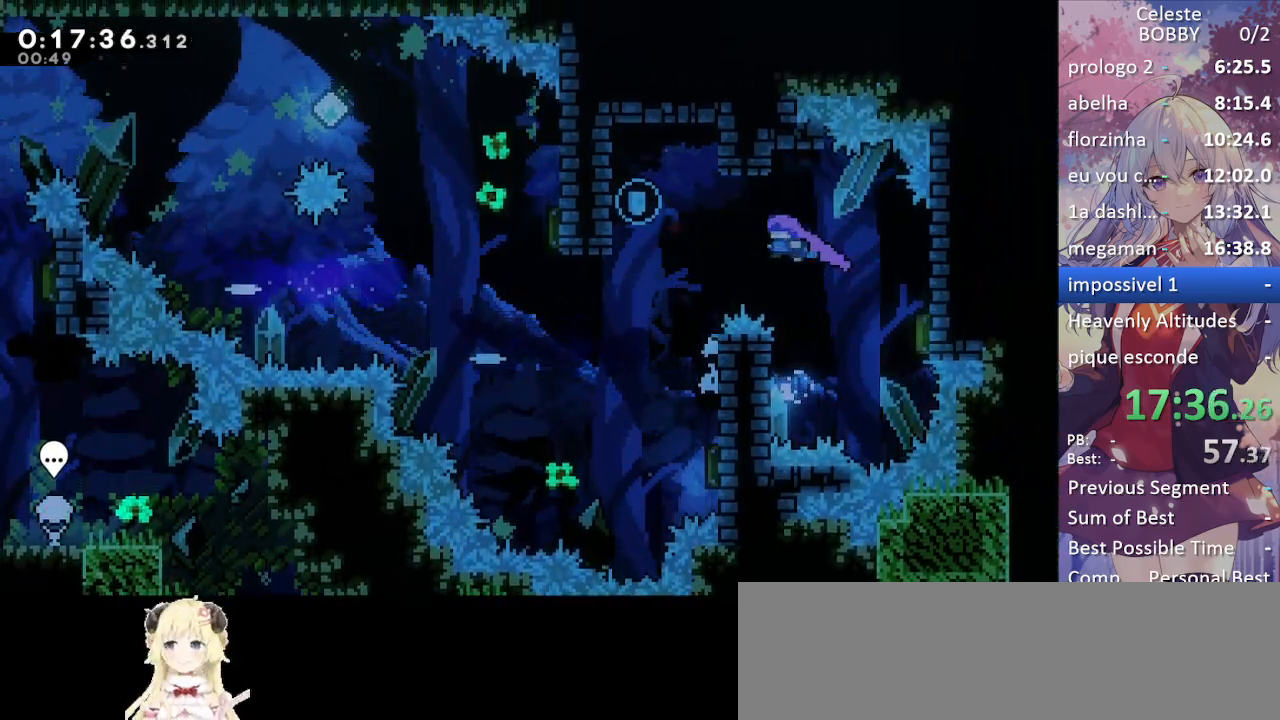
{"keys": ["right"], "events": [[33, "right", "up"], [317, "left", "up"], [500, "right", "down"]]}
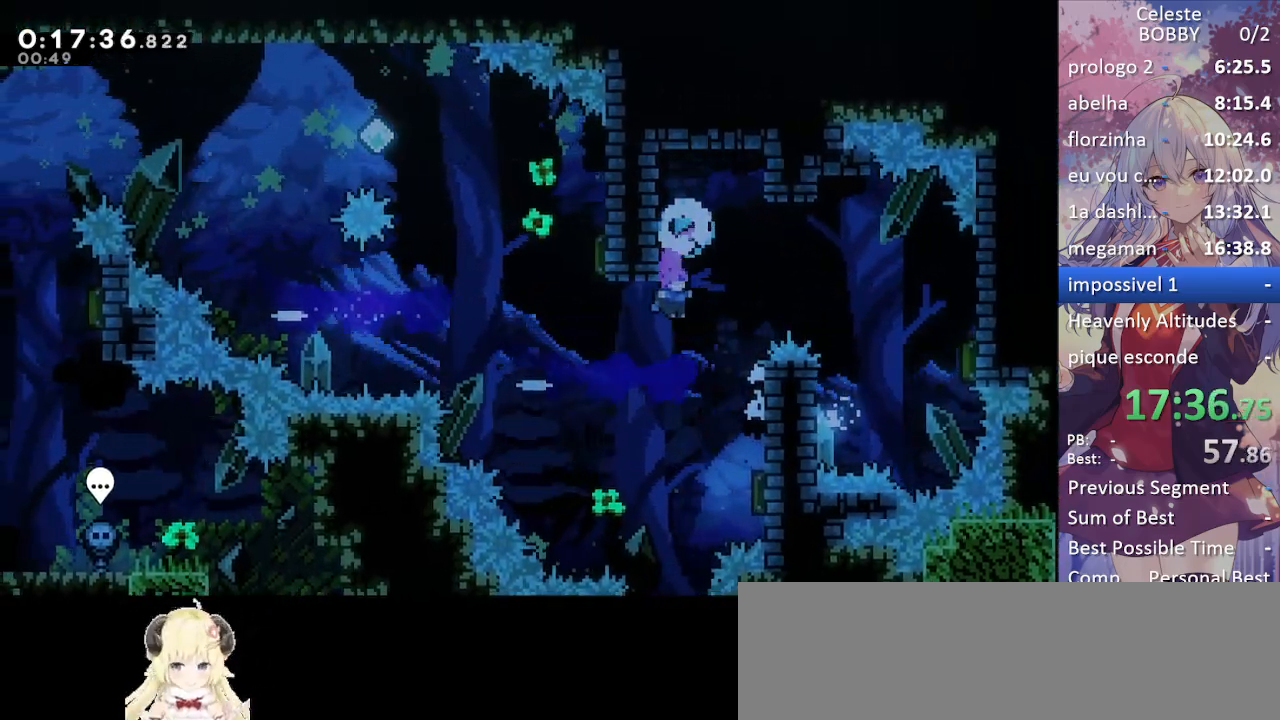
{"keys": ["left"], "events": [[417, "right", "up"], [467, "left", "down"]]}
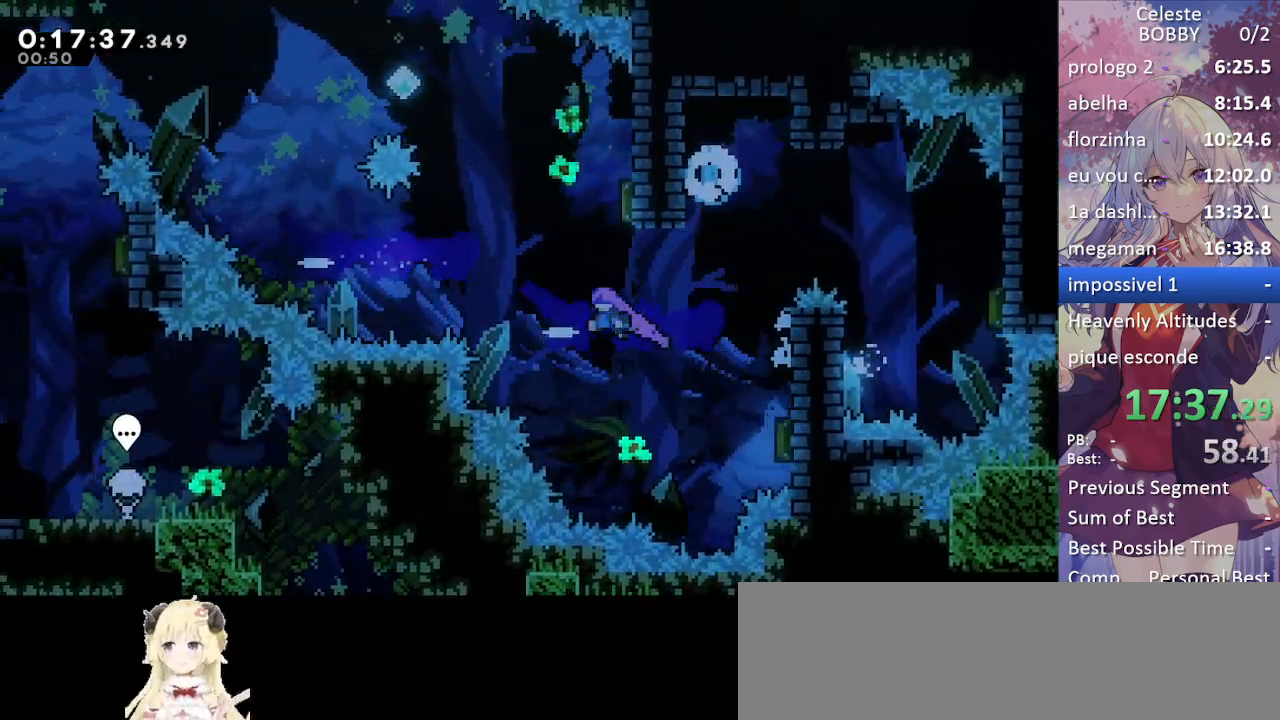
{"keys": ["right"], "events": [[117, "dash", "down"], [117, "up", "down"], [150, "left", "up"], [250, "dash", "up"], [350, "up", "up"], [500, "right", "down"]]}
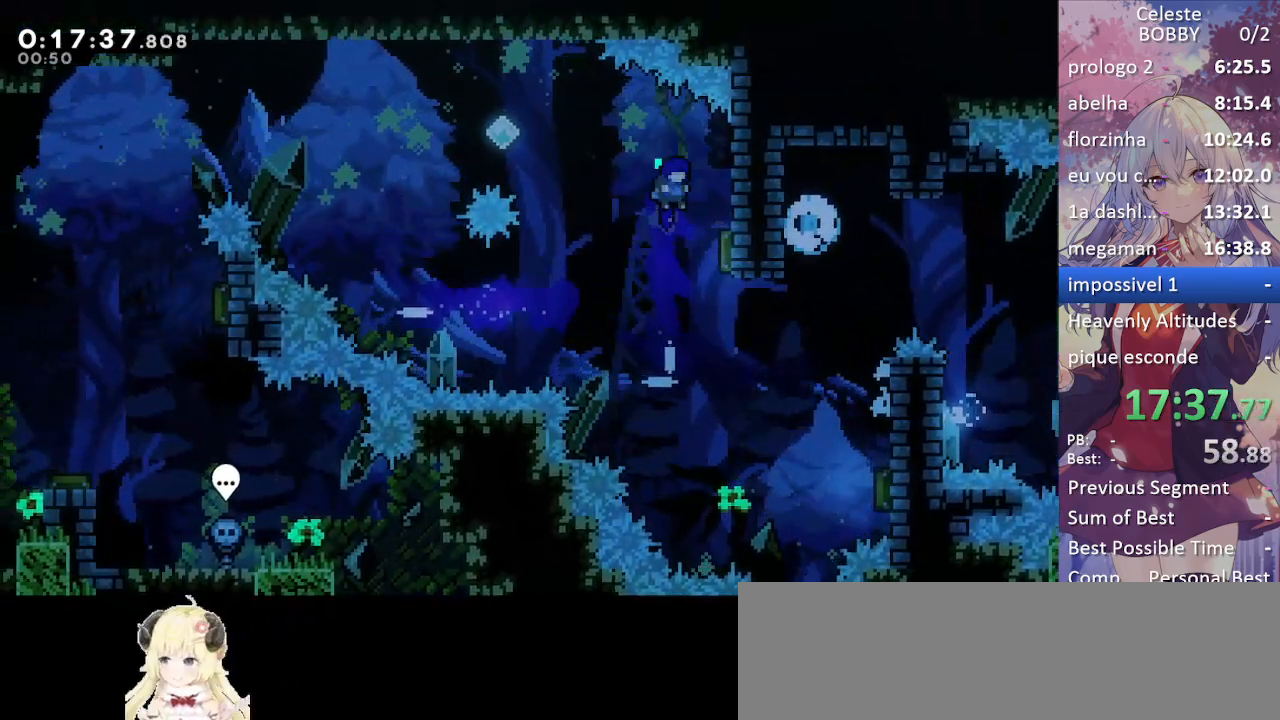
{"keys": ["left"], "events": [[267, "left", "down"], [317, "right", "up"]]}
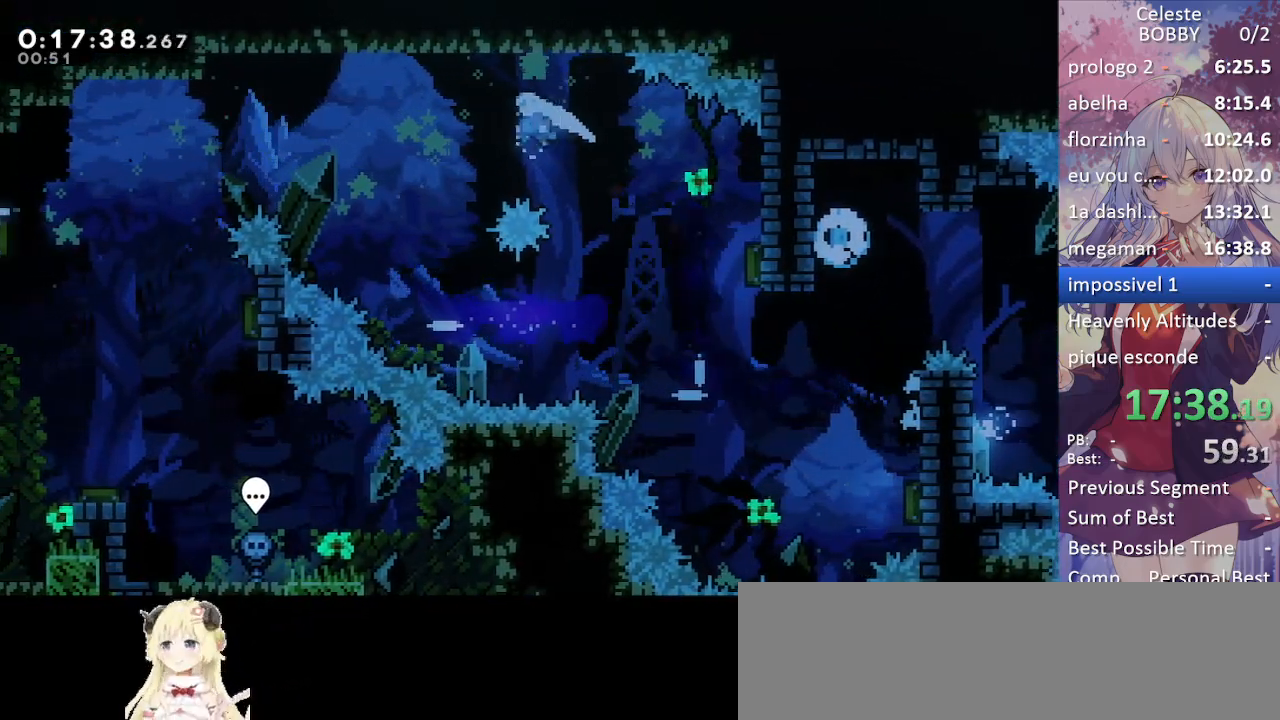
{"keys": ["left"], "events": [[283, "dash", "down"], [433, "dash", "up"]]}
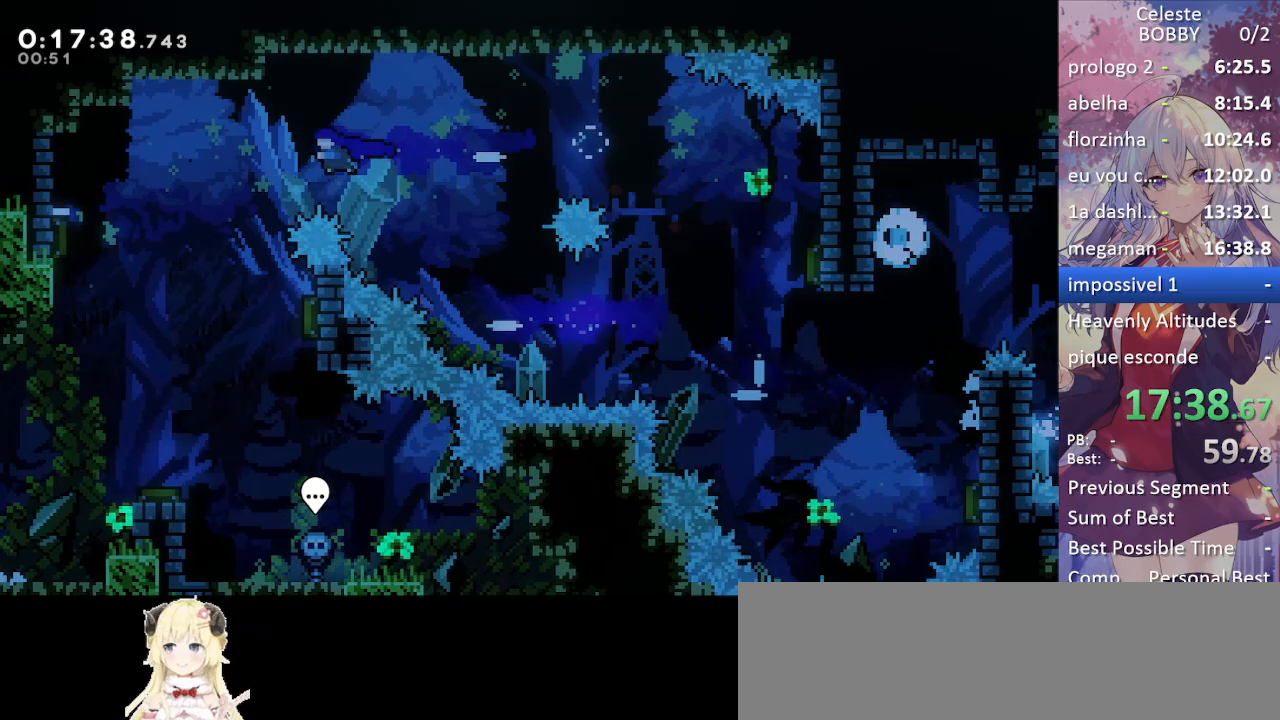
{"keys": ["down", "right"], "events": [[67, "down", "down"], [217, "left", "up"], [300, "right", "down"]]}
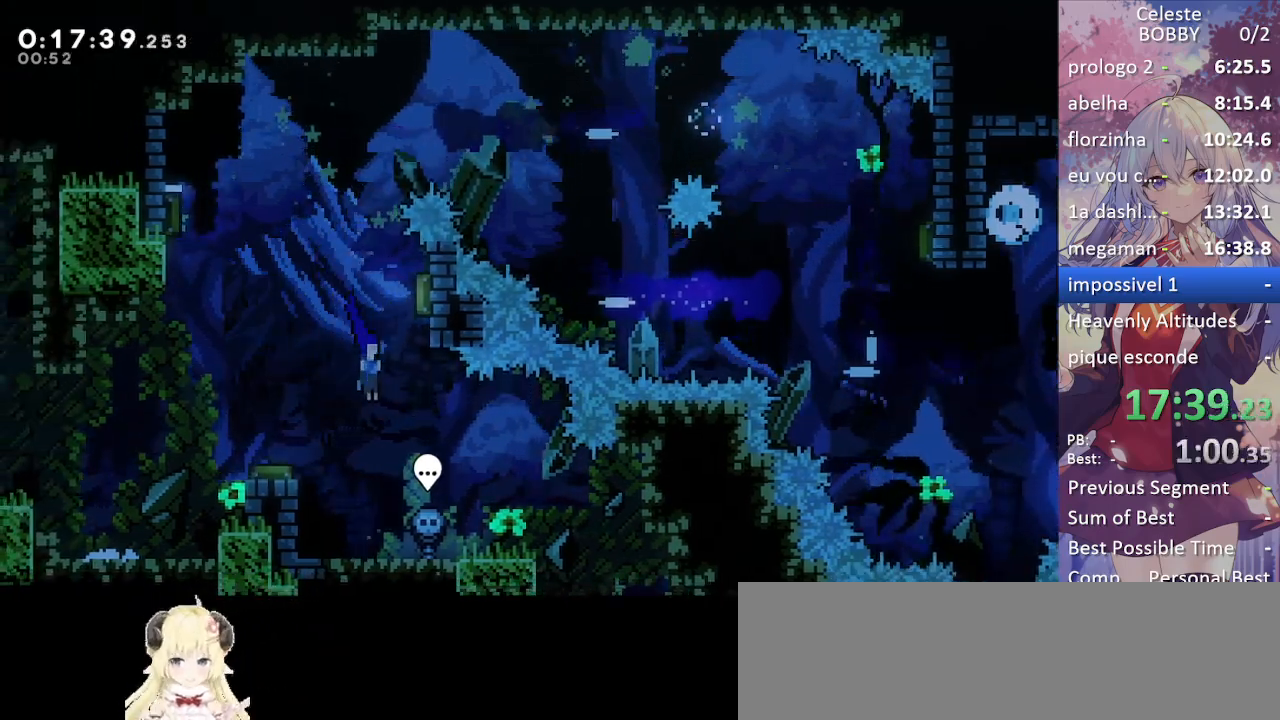
{"keys": ["down", "right"], "events": [[33, "dash", "down"], [217, "dash", "up"]]}
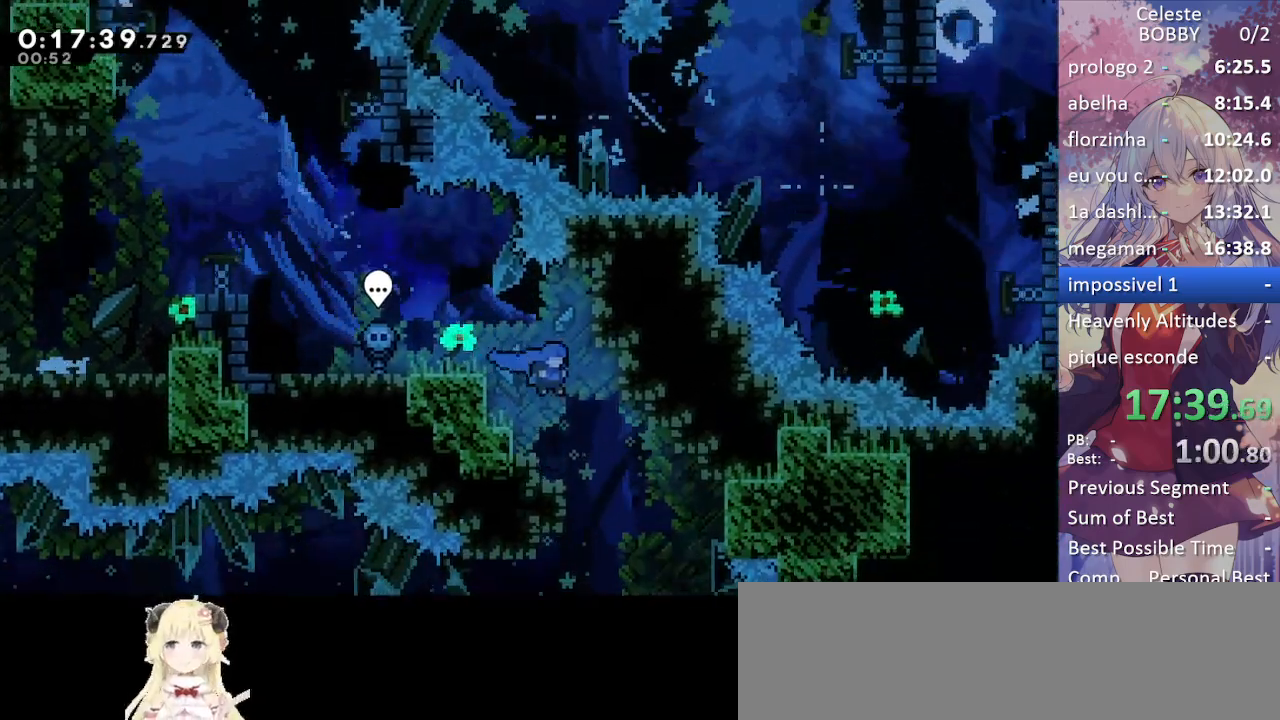
{"keys": ["grab"], "events": [[50, "down", "up"], [183, "right", "up"], [383, "grab", "down"]]}
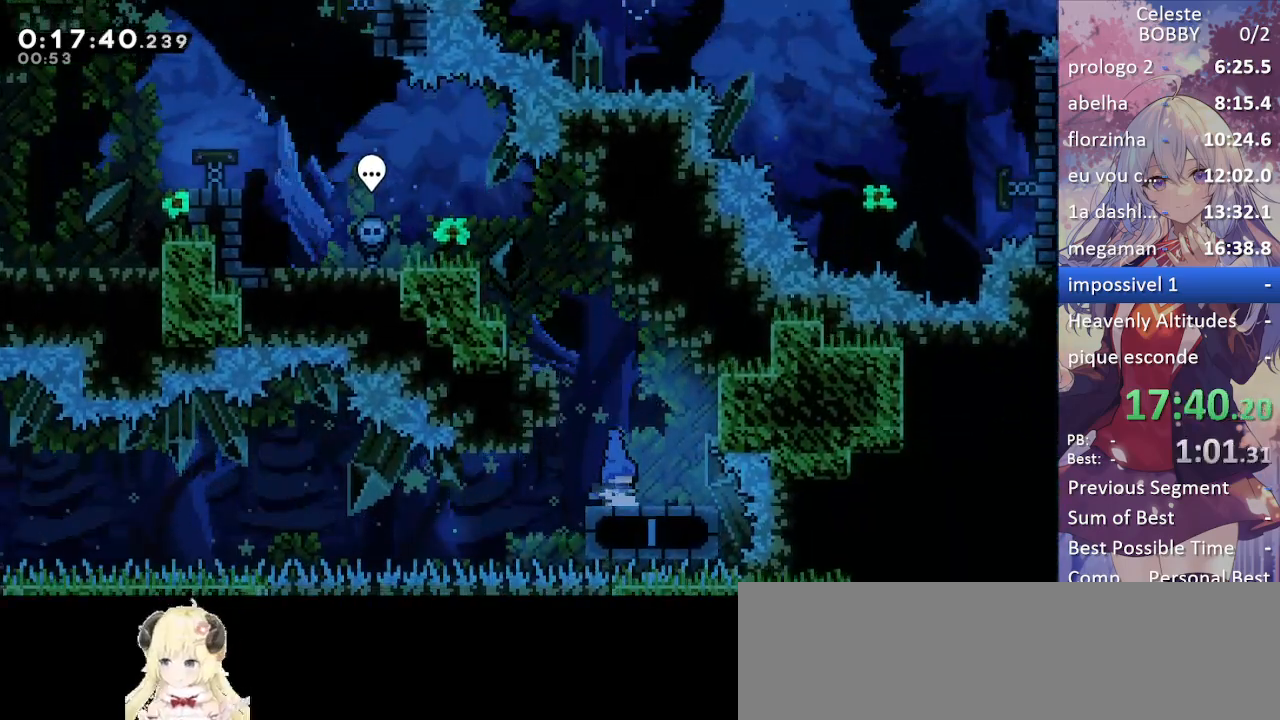
{"keys": ["grab"], "events": [[67, "left", "down"], [117, "left", "up"]]}
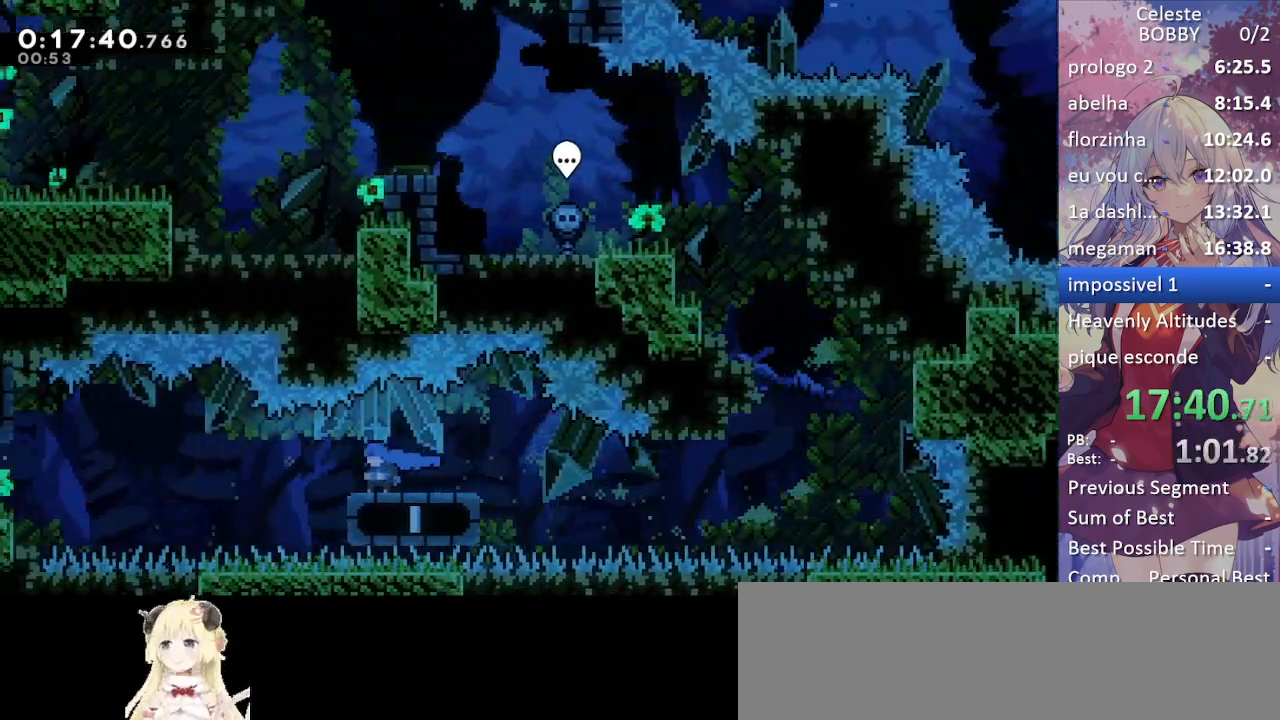
{"keys": ["grab", "jump", "left"], "events": [[400, "left", "down"], [500, "jump", "down"]]}
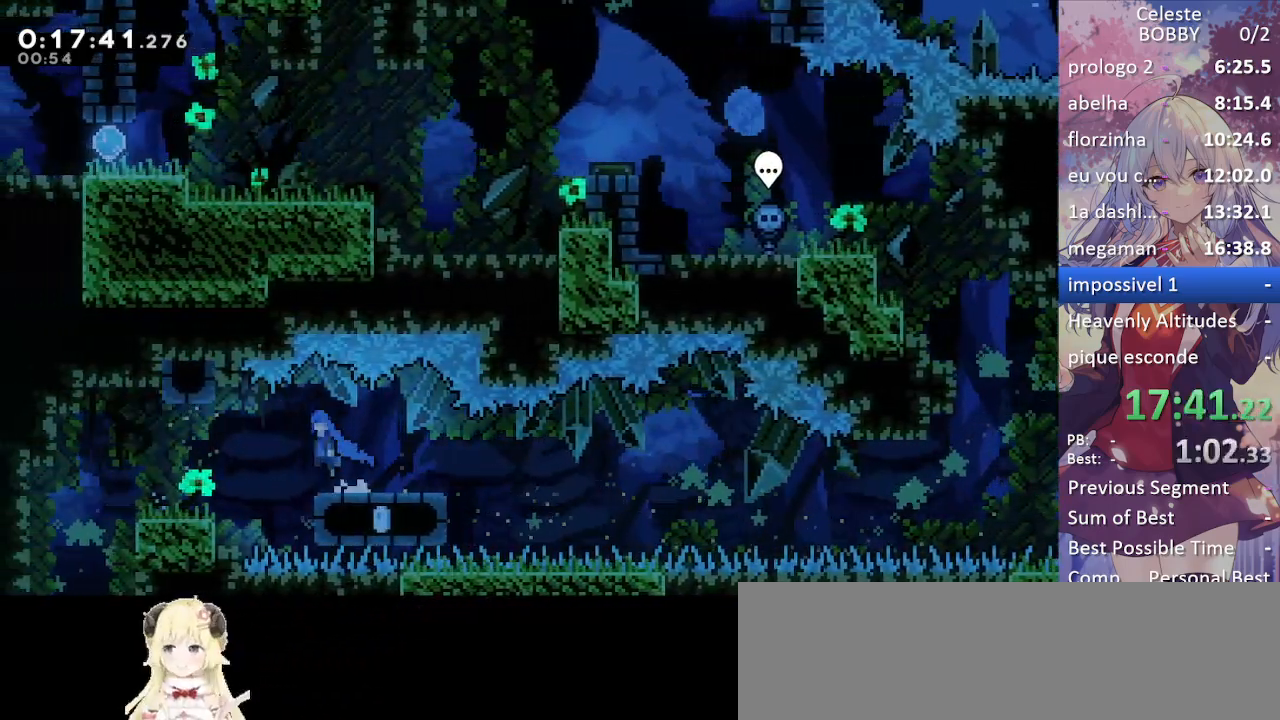
{"keys": ["down"], "events": [[50, "jump", "up"], [333, "jump", "down"], [383, "grab", "up"], [383, "jump", "up"], [483, "down", "down"], [483, "left", "up"]]}
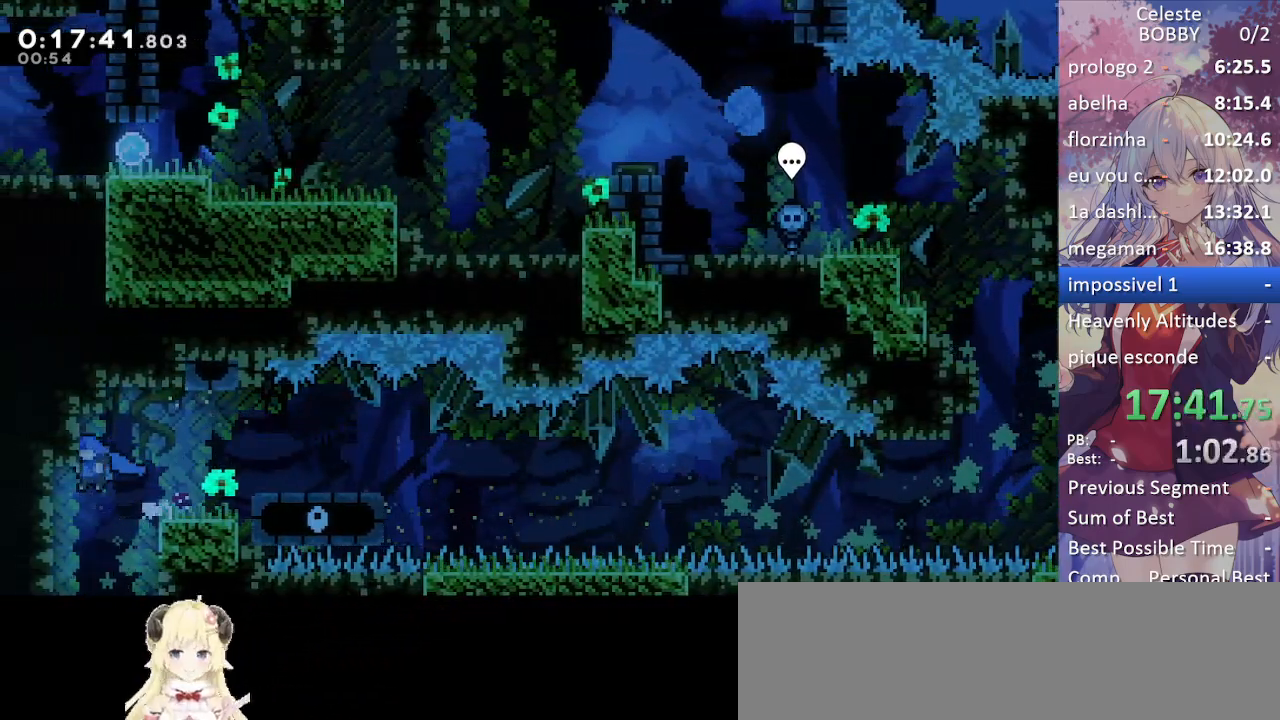
{"keys": ["down", "right"], "events": [[400, "right", "down"]]}
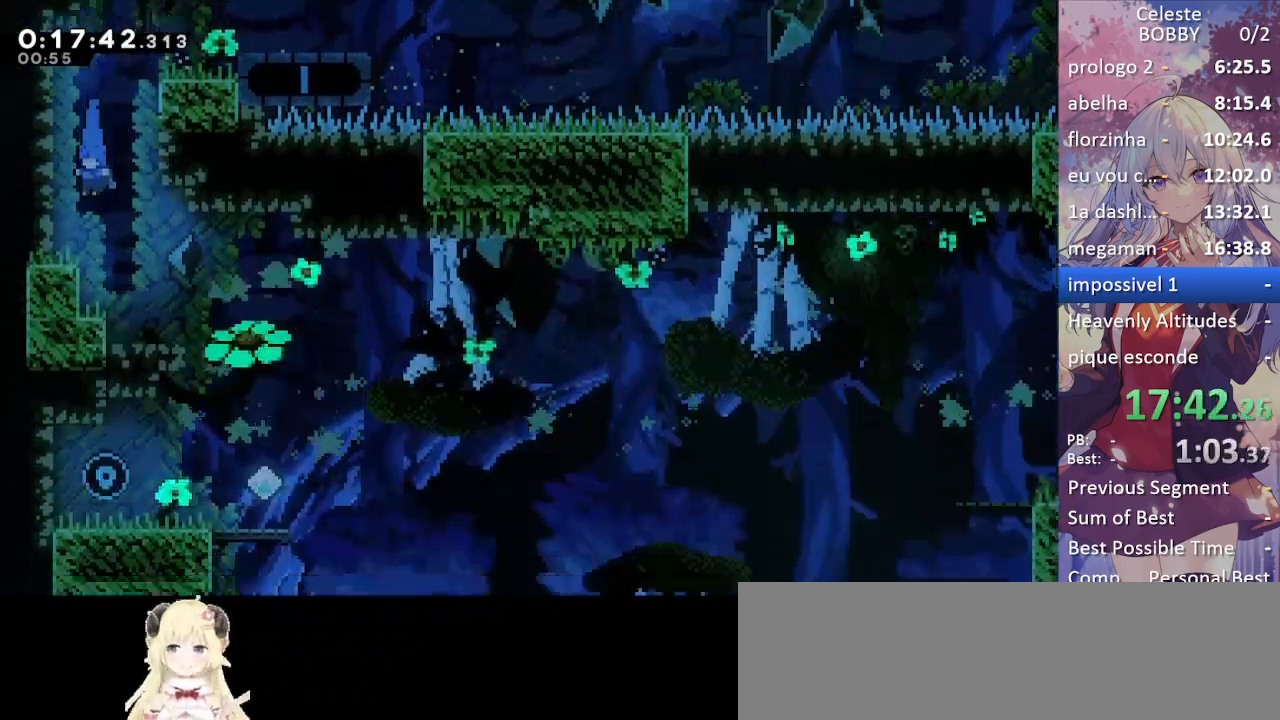
{"keys": ["right"], "events": [[500, "down", "up"]]}
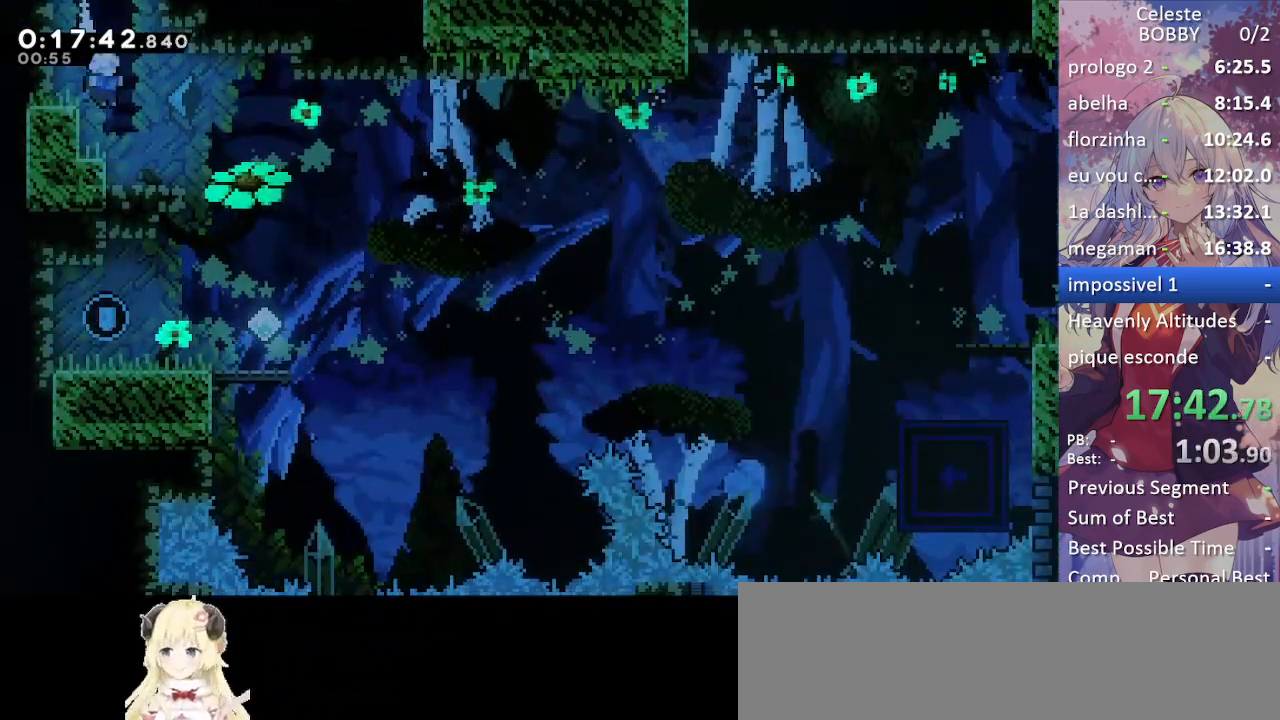
{"keys": ["right"], "events": []}
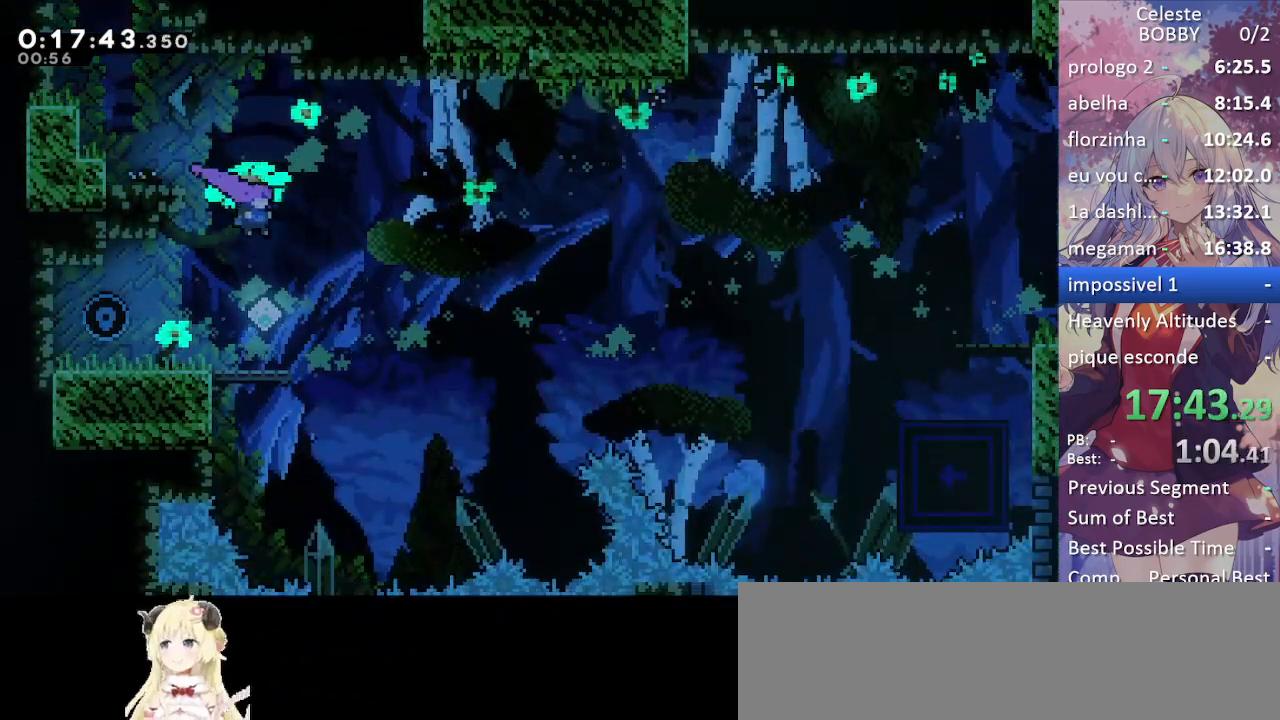
{"keys": ["jump", "right"], "events": [[117, "right", "up"], [167, "down", "down"], [167, "left", "down"], [217, "dash", "down"], [300, "dash", "up"], [350, "down", "up"], [350, "left", "up"], [350, "right", "down"], [400, "jump", "down"]]}
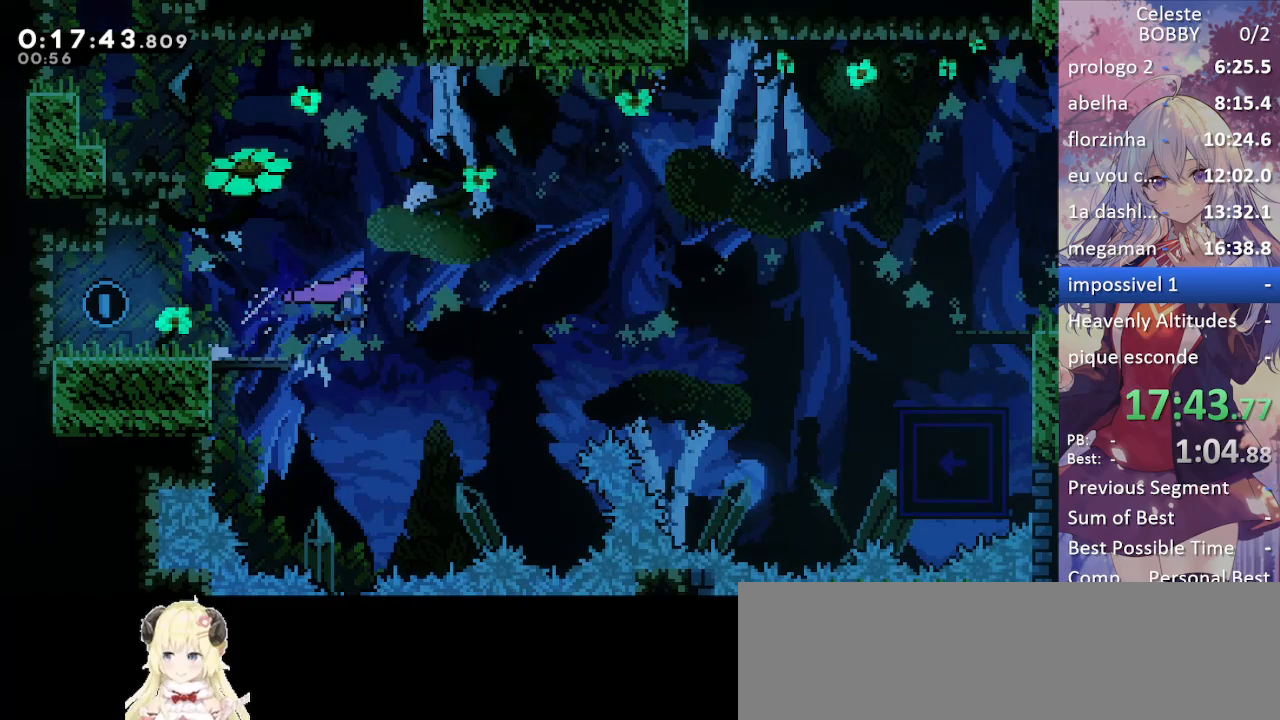
{"keys": ["dash", "grab", "right"], "events": [[467, "dash", "down"], [467, "grab", "down"], [500, "jump", "up"]]}